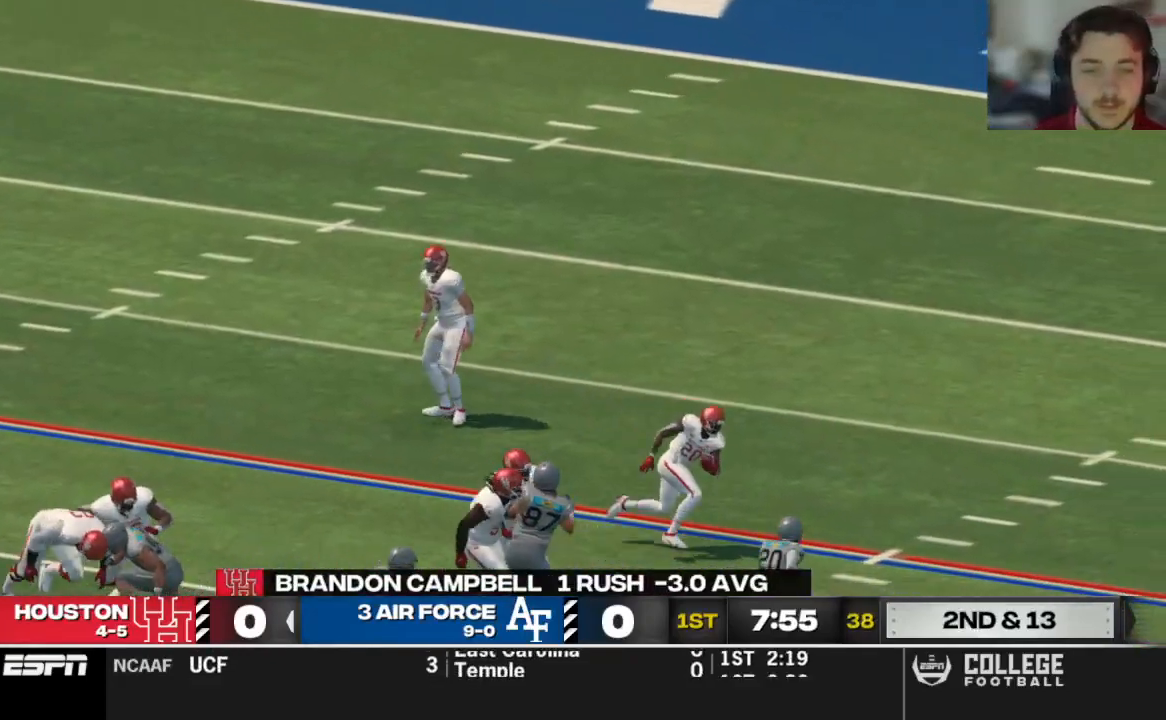
Gameplay with a controller (Xbox layout); each line is a JSON object with the inputs held at the frame after it. "events" lists button and stick changes between this image and that frame as [ms after this image, input, new state], when the widget could be followed in between.
{"buttons": [], "left_stick": "center", "right_stick": "center", "events": []}
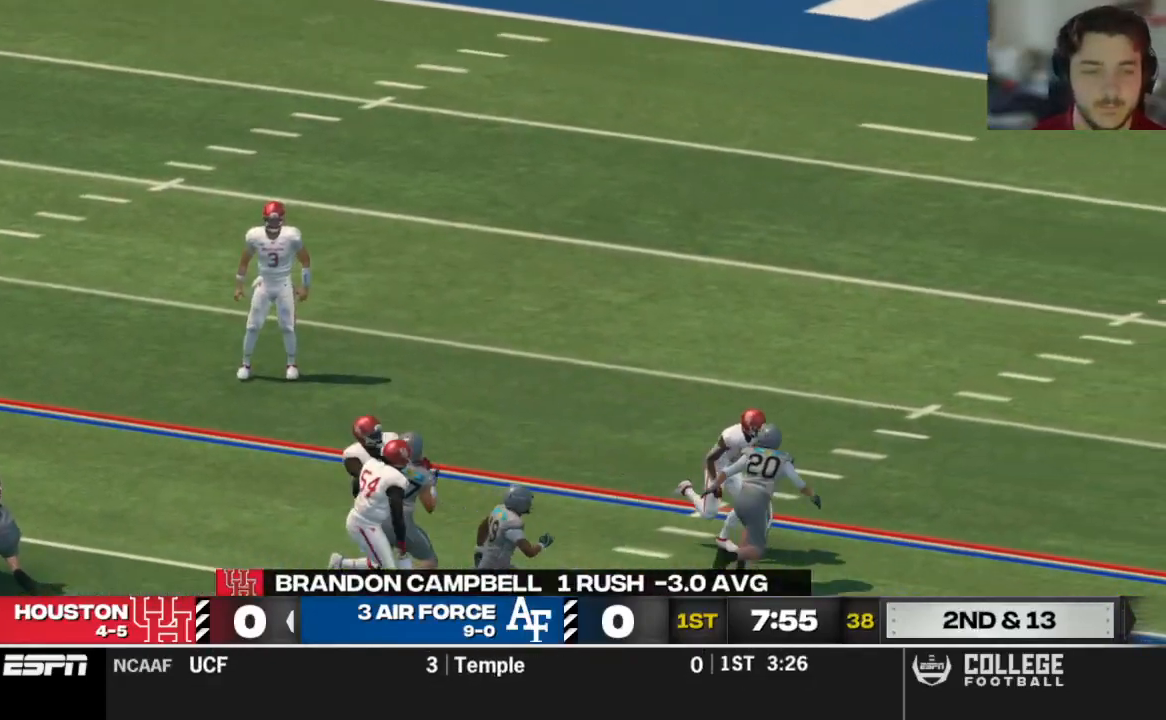
{"buttons": [], "left_stick": "center", "right_stick": "center", "events": []}
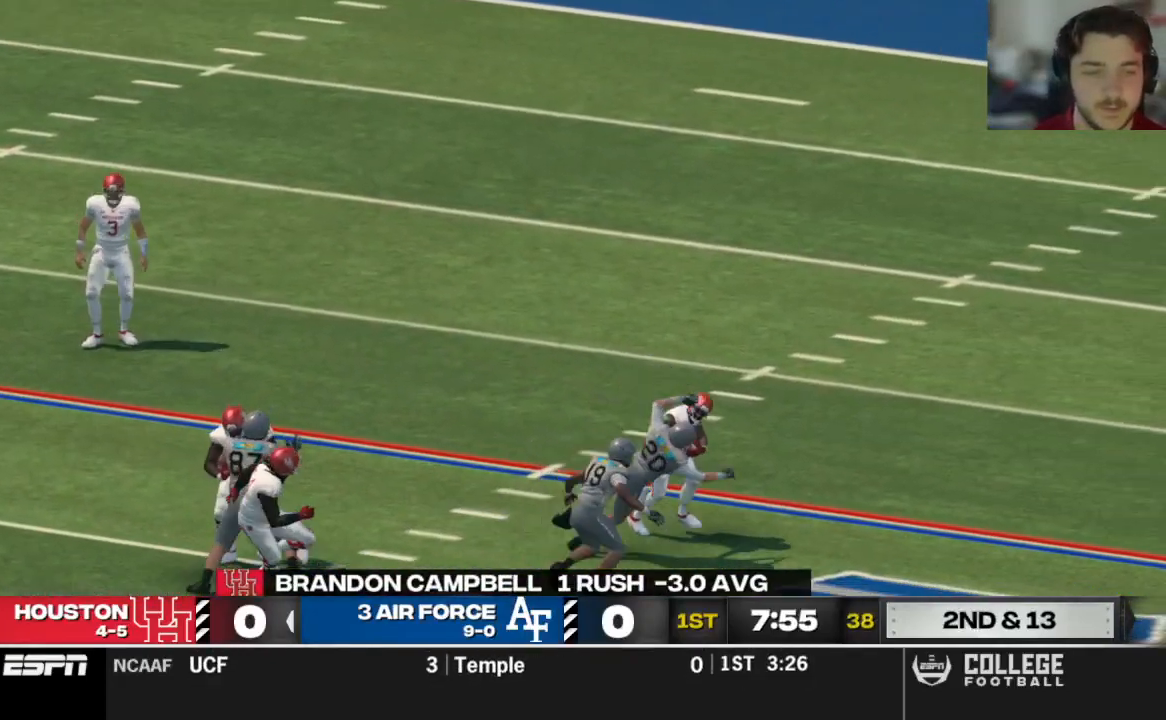
{"buttons": [], "left_stick": "center", "right_stick": "center", "events": []}
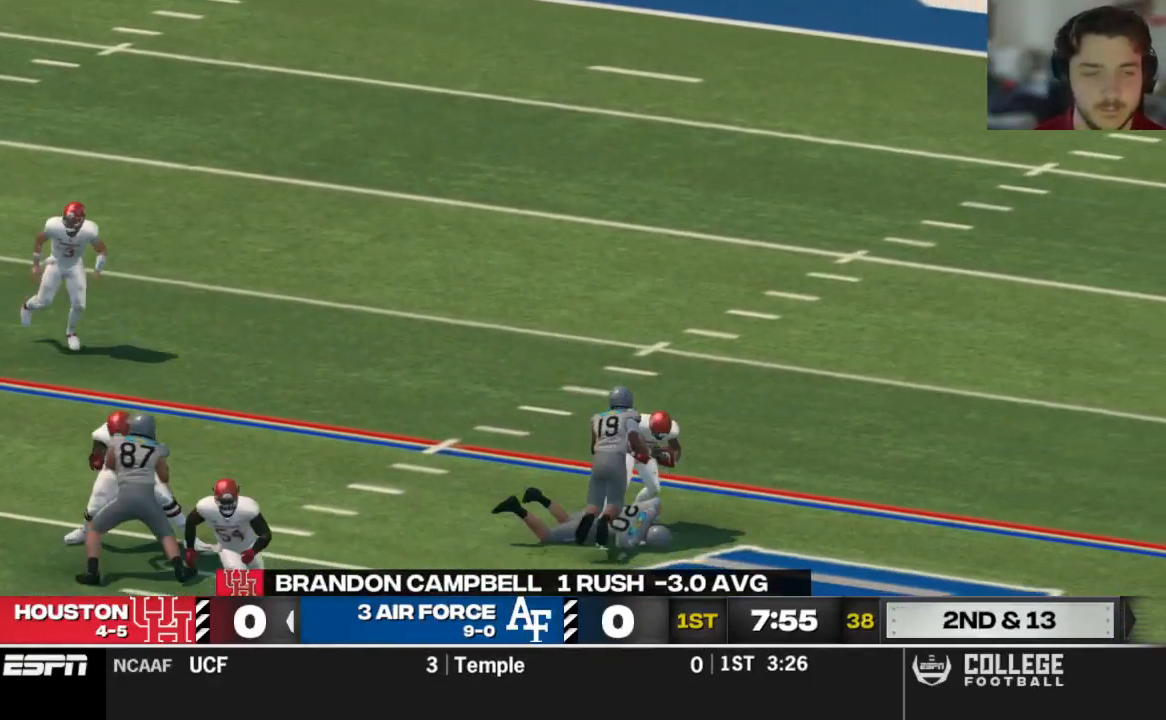
{"buttons": ["A"], "left_stick": "center", "right_stick": "center", "events": [[458, "A", "down"]]}
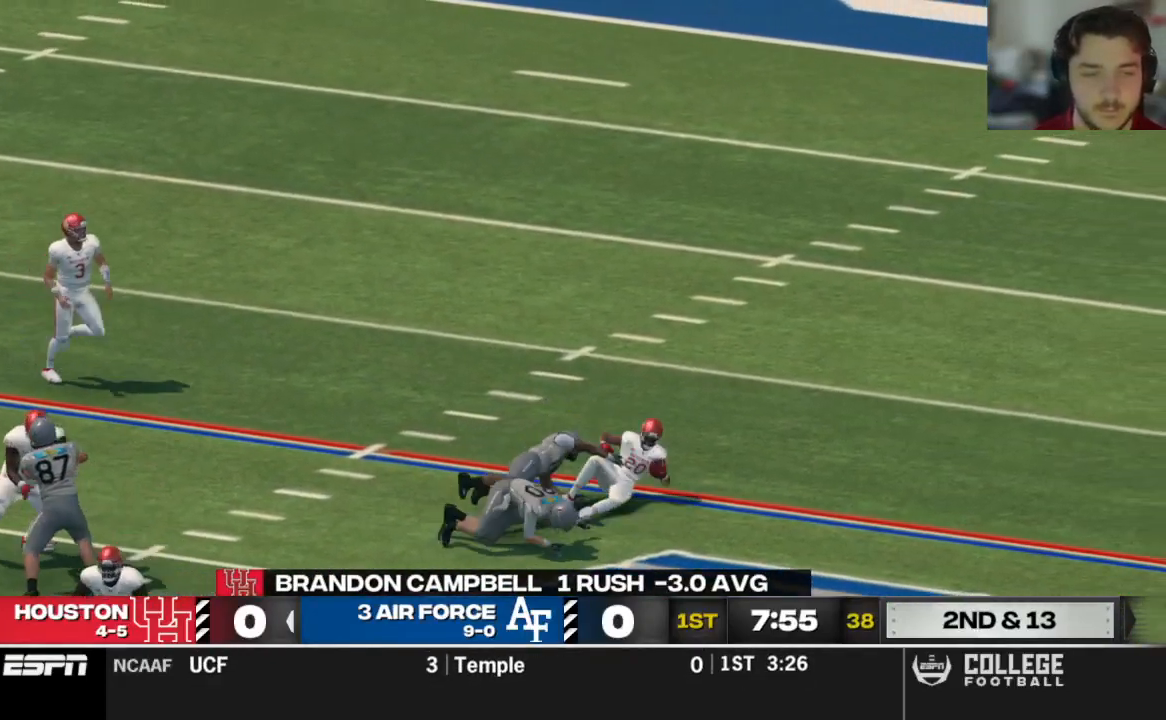
{"buttons": [], "left_stick": "center", "right_stick": "center", "events": [[104, "A", "up"]]}
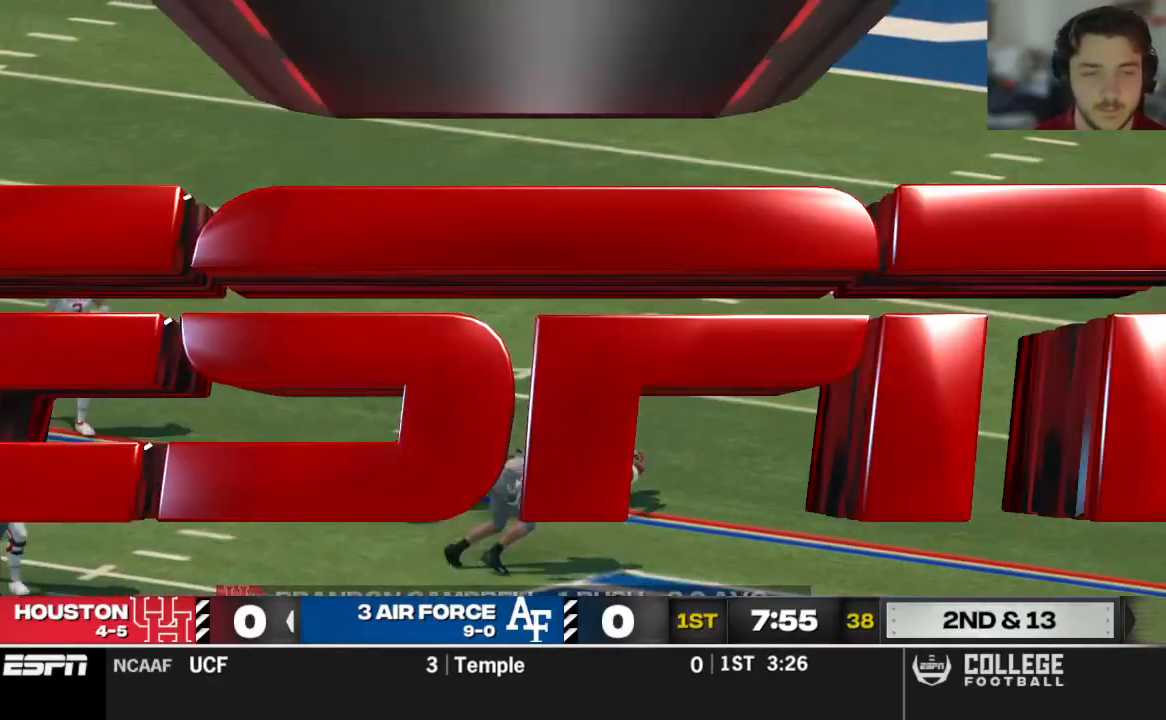
{"buttons": [], "left_stick": "center", "right_stick": "center", "events": []}
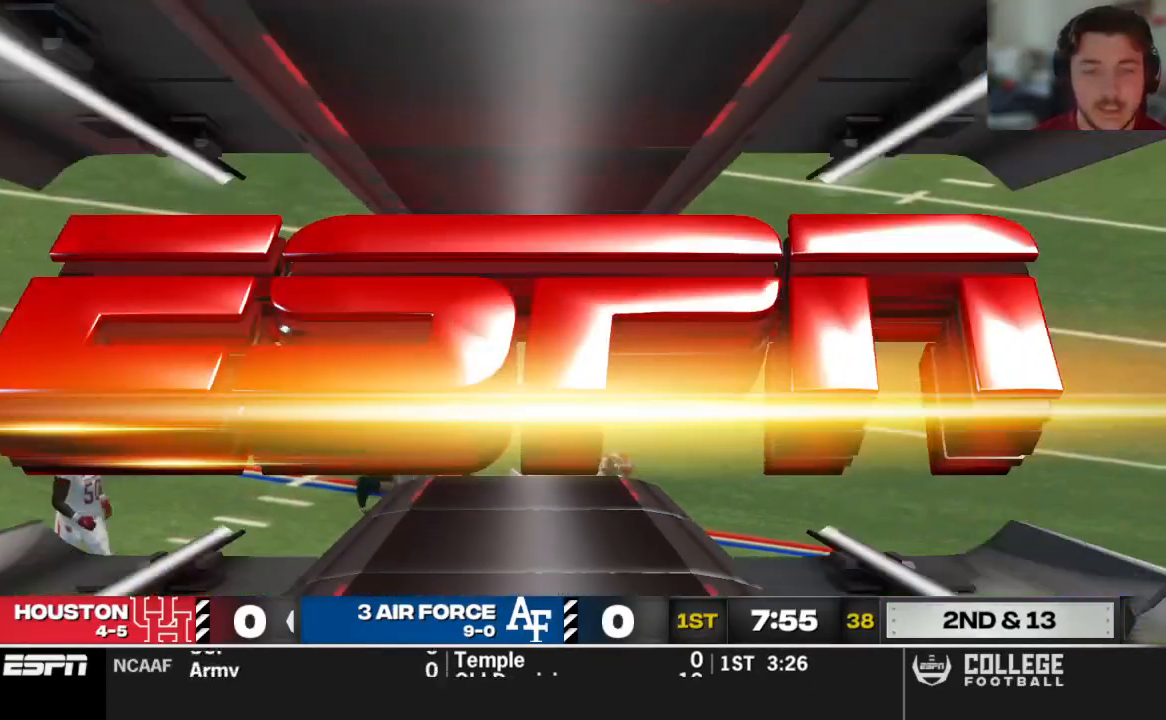
{"buttons": [], "left_stick": "center", "right_stick": "center", "events": []}
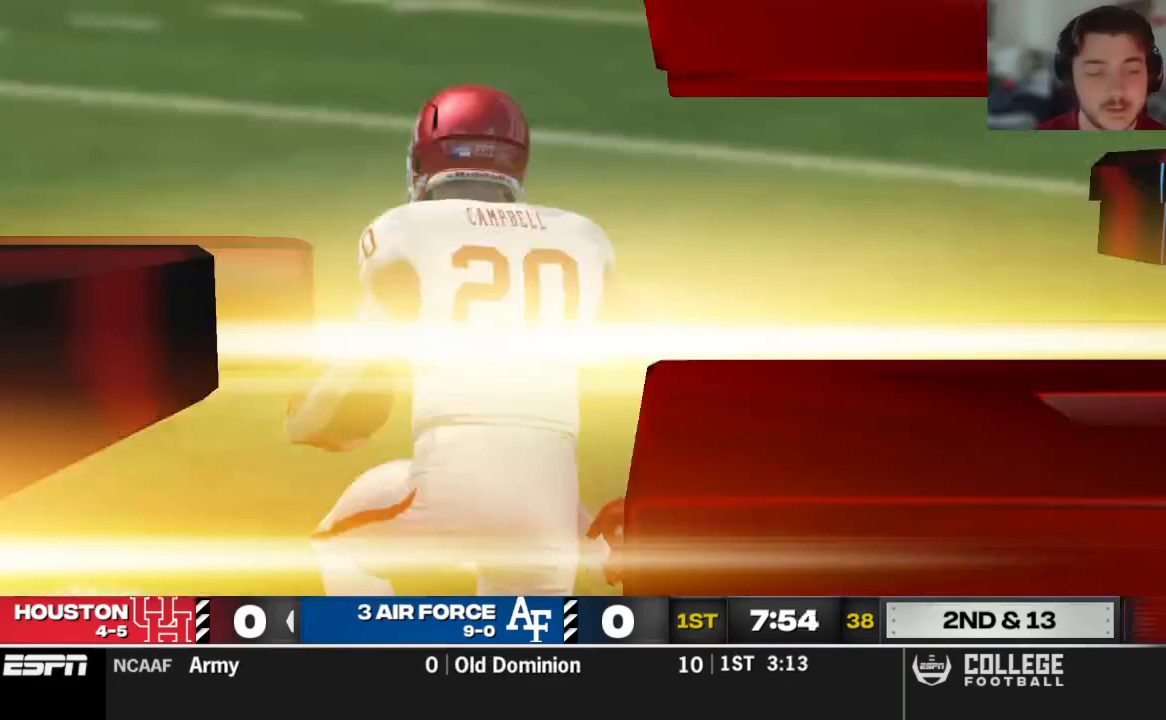
{"buttons": [], "left_stick": "center", "right_stick": "center", "events": [[167, "A", "down"], [312, "A", "up"]]}
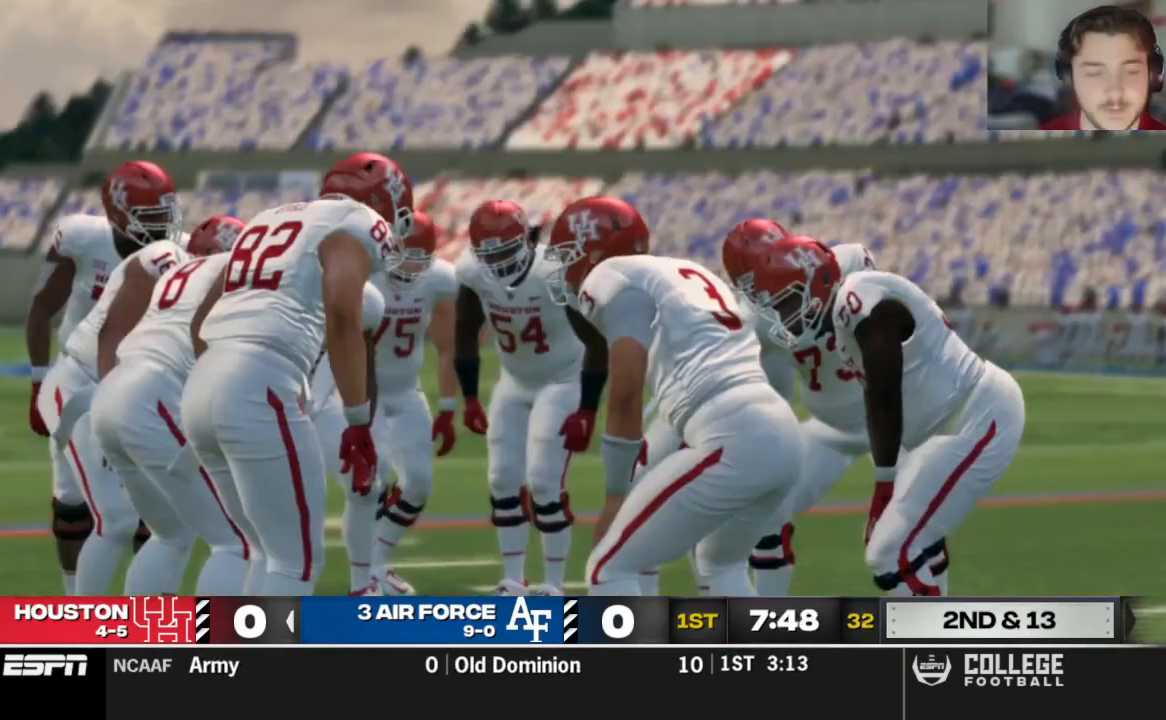
{"buttons": [], "left_stick": "center", "right_stick": "center", "events": []}
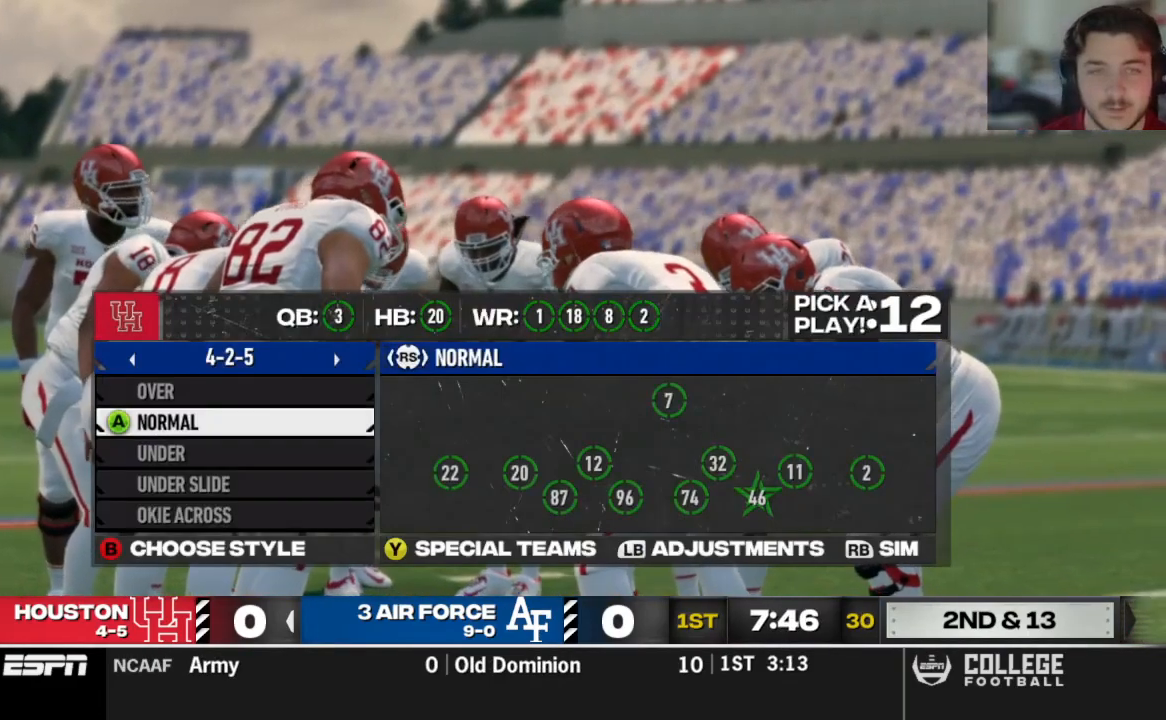
{"buttons": [], "left_stick": "center", "right_stick": "center", "events": [[229, "DPAD_DOWN", "down"], [312, "DPAD_DOWN", "up"], [396, "DPAD_DOWN", "down"], [458, "DPAD_DOWN", "up"]]}
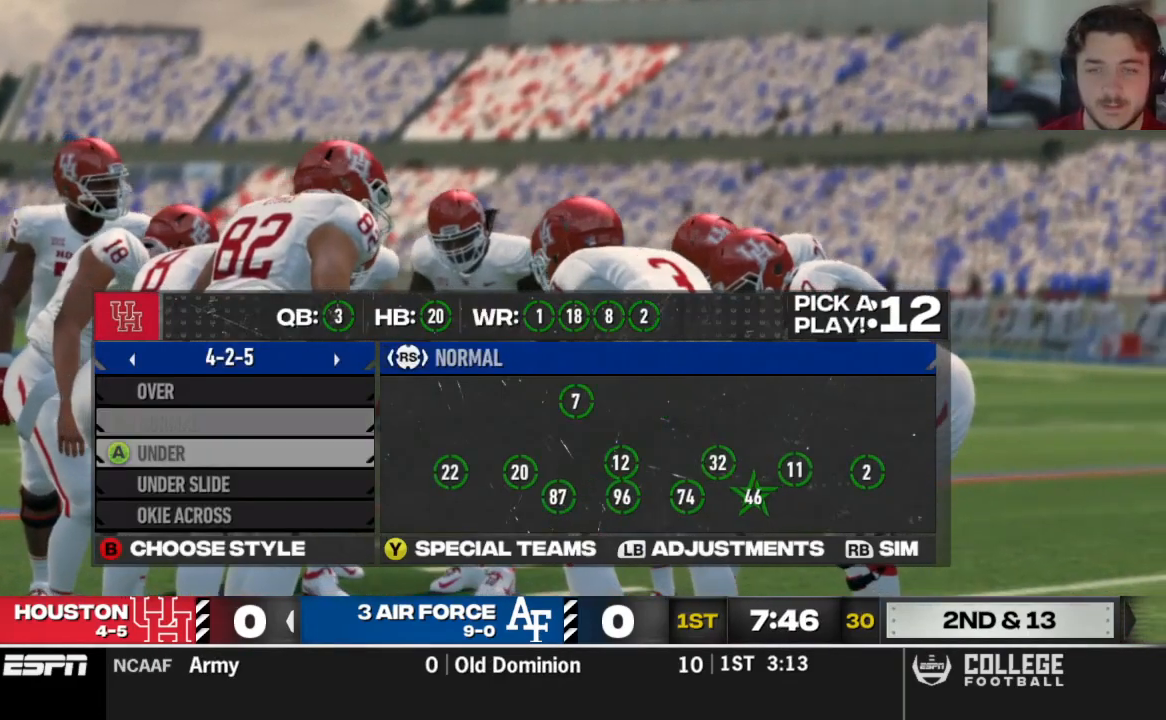
{"buttons": ["DPAD_RIGHT"], "left_stick": "center", "right_stick": "center", "events": [[62, "DPAD_DOWN", "down"], [146, "DPAD_DOWN", "up"], [333, "DPAD_RIGHT", "down"], [396, "DPAD_RIGHT", "up"], [458, "DPAD_RIGHT", "down"]]}
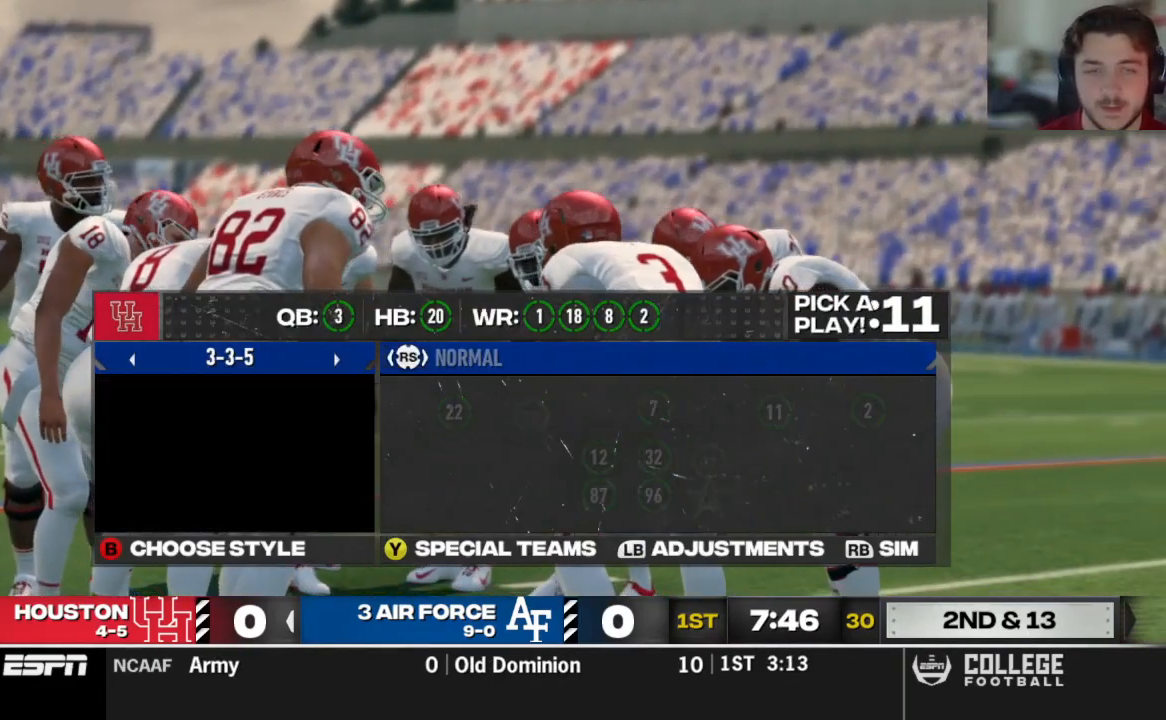
{"buttons": ["DPAD_LEFT"], "left_stick": "center", "right_stick": "center", "events": [[42, "DPAD_RIGHT", "up"], [104, "DPAD_RIGHT", "down"], [167, "DPAD_RIGHT", "up"], [229, "DPAD_RIGHT", "down"], [312, "DPAD_RIGHT", "up"], [458, "DPAD_LEFT", "down"]]}
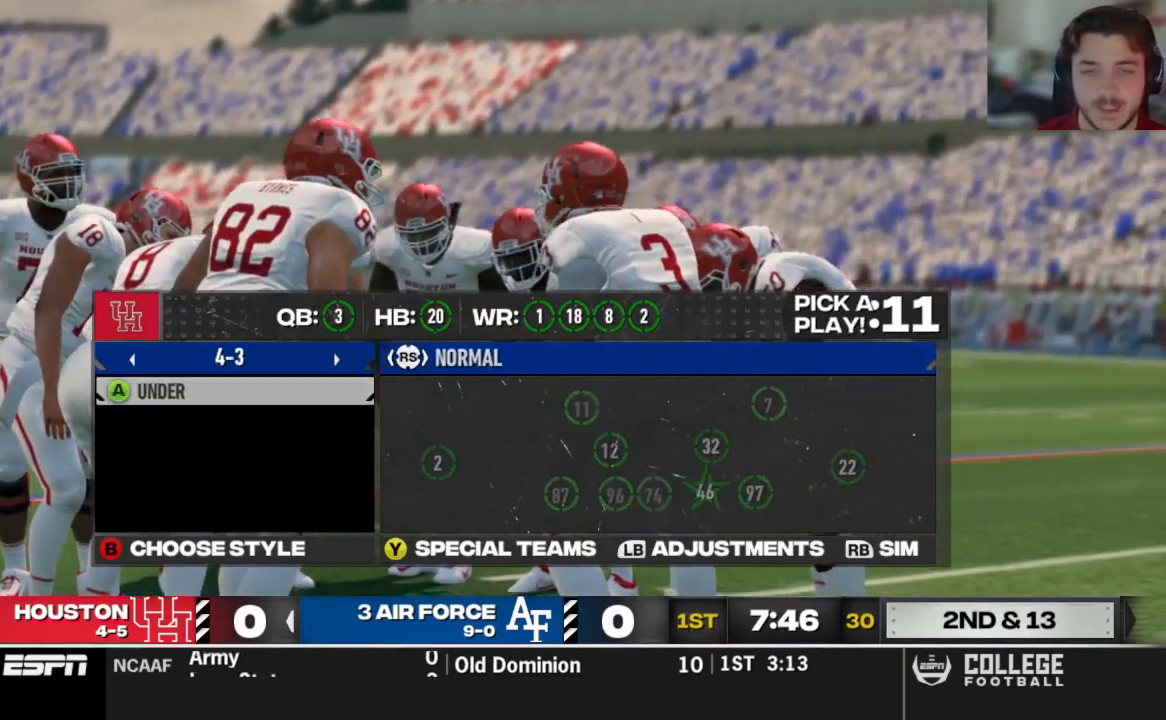
{"buttons": [], "left_stick": "center", "right_stick": "center", "events": [[42, "DPAD_LEFT", "up"], [104, "DPAD_LEFT", "down"], [146, "DPAD_LEFT", "up"], [208, "DPAD_LEFT", "down"], [271, "DPAD_LEFT", "up"], [333, "DPAD_LEFT", "down"], [438, "DPAD_LEFT", "up"]]}
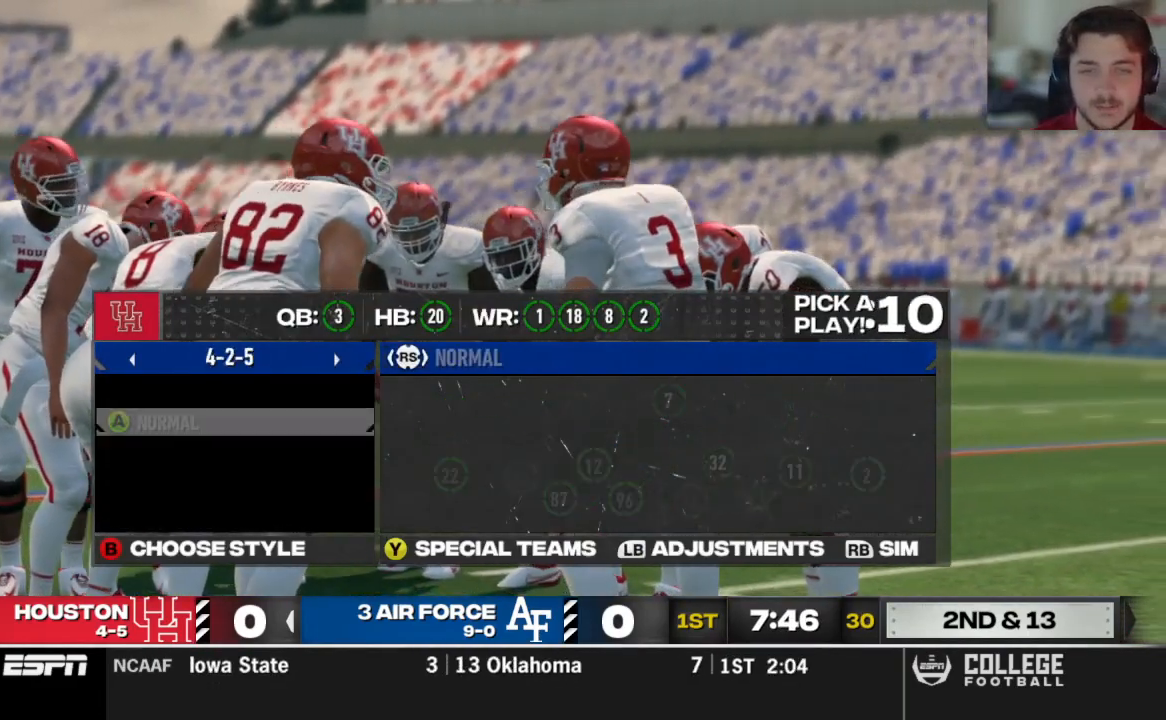
{"buttons": [], "left_stick": "center", "right_stick": "center", "events": [[271, "DPAD_LEFT", "down"], [396, "DPAD_LEFT", "up"]]}
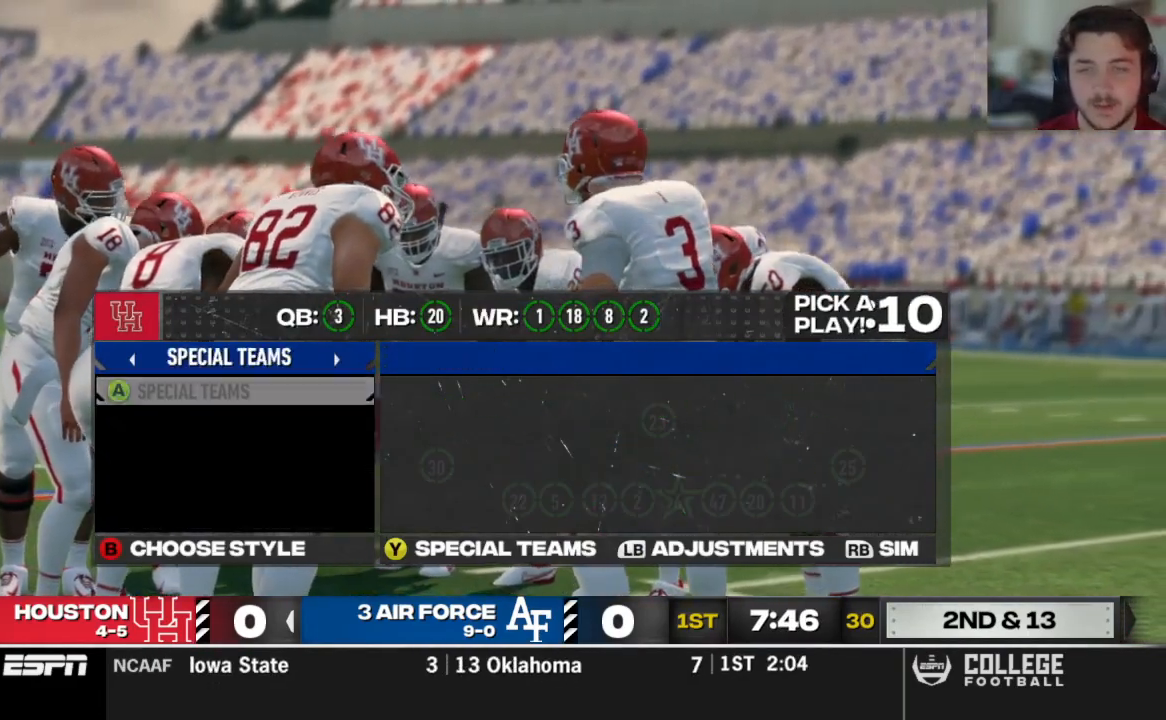
{"buttons": ["DPAD_LEFT"], "left_stick": "center", "right_stick": "center", "events": [[146, "DPAD_DOWN", "down"], [229, "DPAD_DOWN", "up"], [438, "DPAD_LEFT", "down"]]}
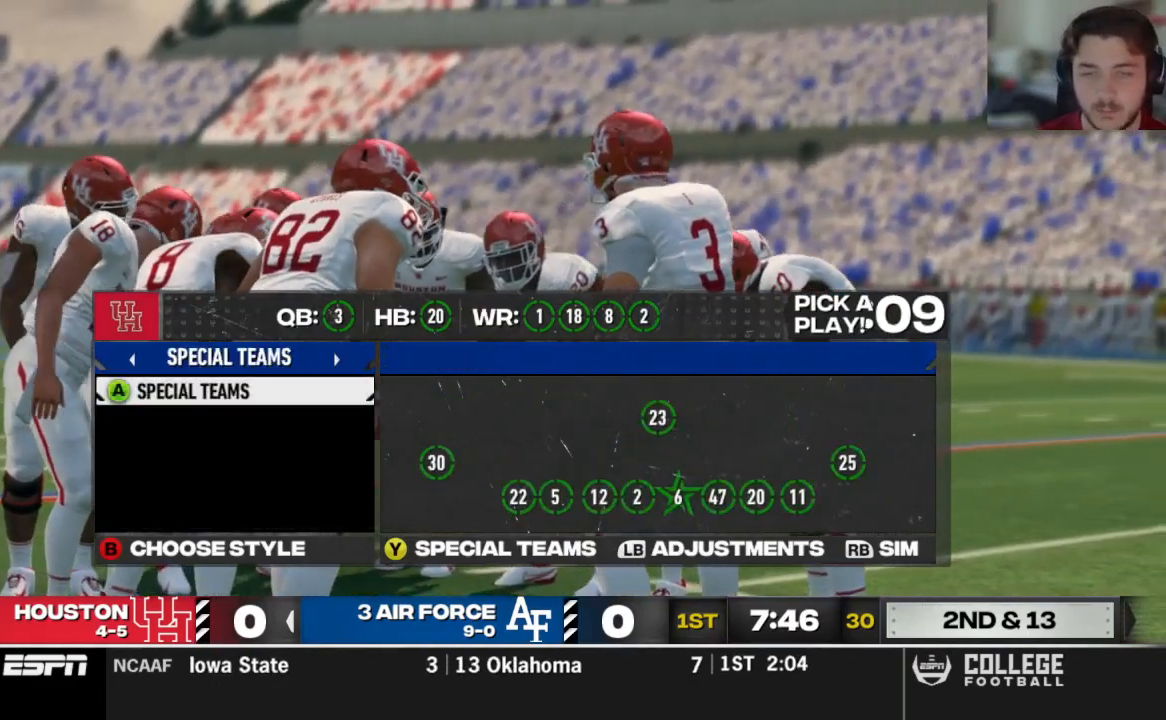
{"buttons": [], "left_stick": "center", "right_stick": "center", "events": [[62, "DPAD_LEFT", "up"], [354, "DPAD_DOWN", "down"], [500, "DPAD_DOWN", "up"]]}
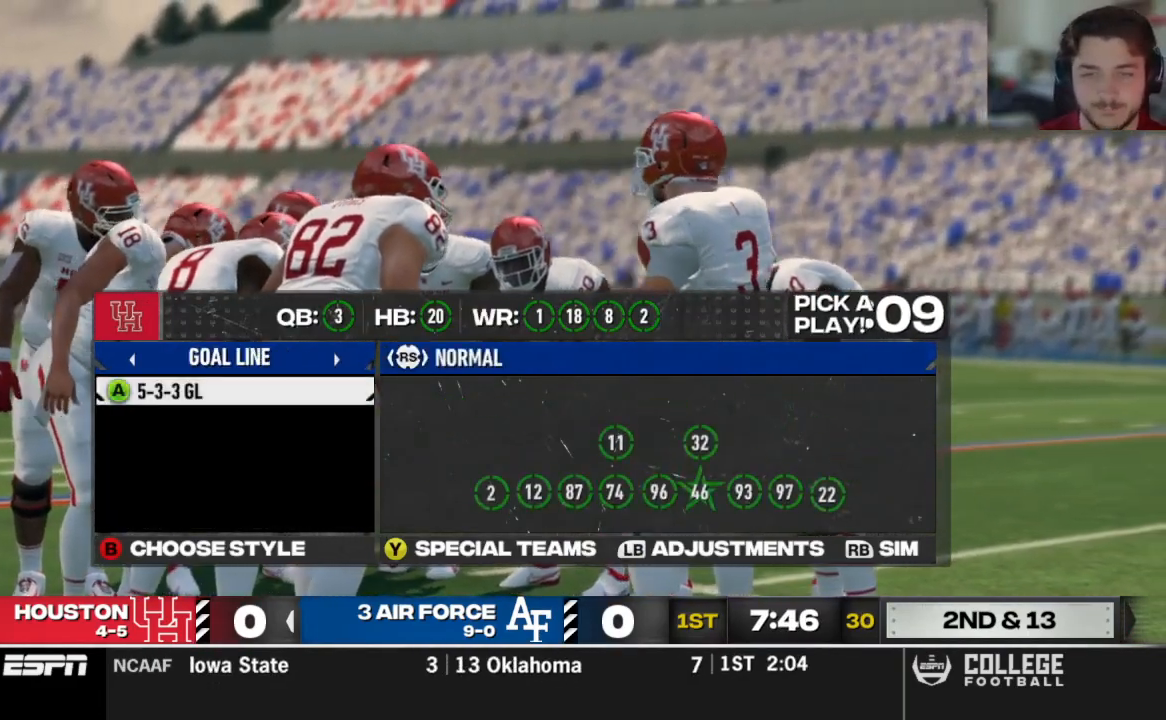
{"buttons": ["R2"], "left_stick": "center", "right_stick": "center", "events": [[42, "DPAD_LEFT", "down"], [167, "DPAD_LEFT", "up"], [250, "DPAD_DOWN", "down"], [417, "DPAD_DOWN", "up"], [500, "R2", "down"]]}
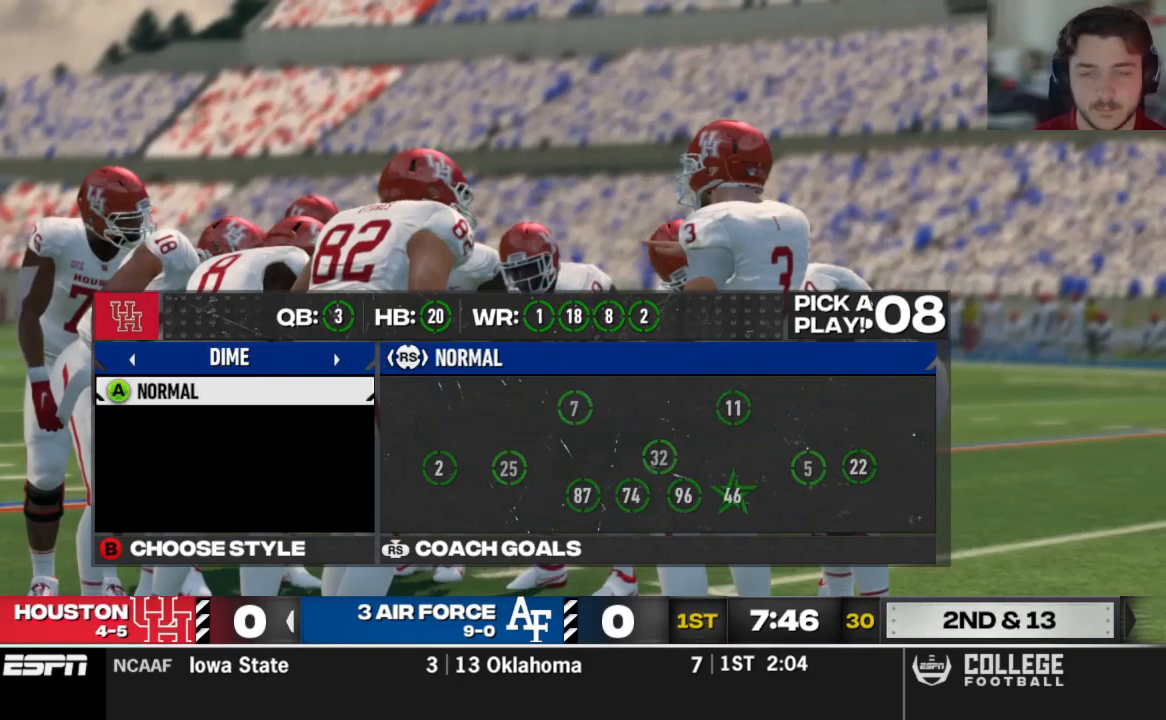
{"buttons": ["DPAD_DOWN"], "left_stick": "center", "right_stick": "center", "events": [[104, "DPAD_LEFT", "down"], [104, "R2", "up"], [250, "DPAD_LEFT", "up"], [438, "DPAD_DOWN", "down"]]}
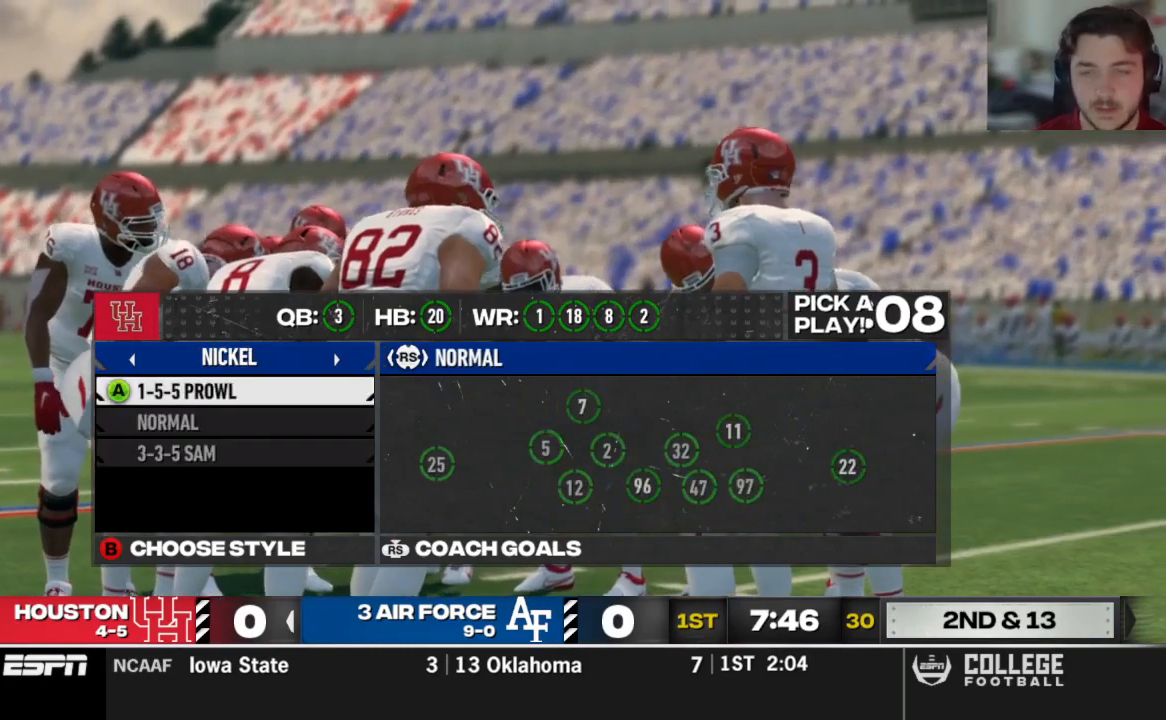
{"buttons": [], "left_stick": "center", "right_stick": "center", "events": [[83, "DPAD_DOWN", "up"], [188, "A", "down"], [333, "A", "up"]]}
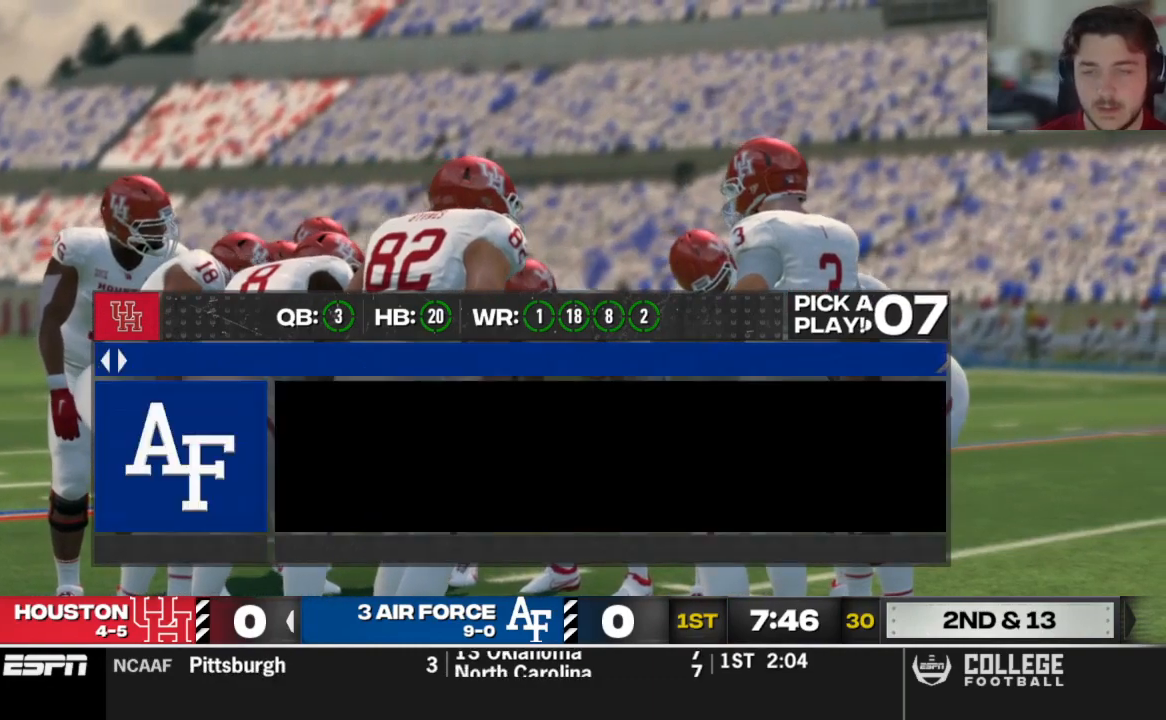
{"buttons": [], "left_stick": "center", "right_stick": "center", "events": [[104, "DPAD_DOWN", "down"], [229, "DPAD_DOWN", "up"]]}
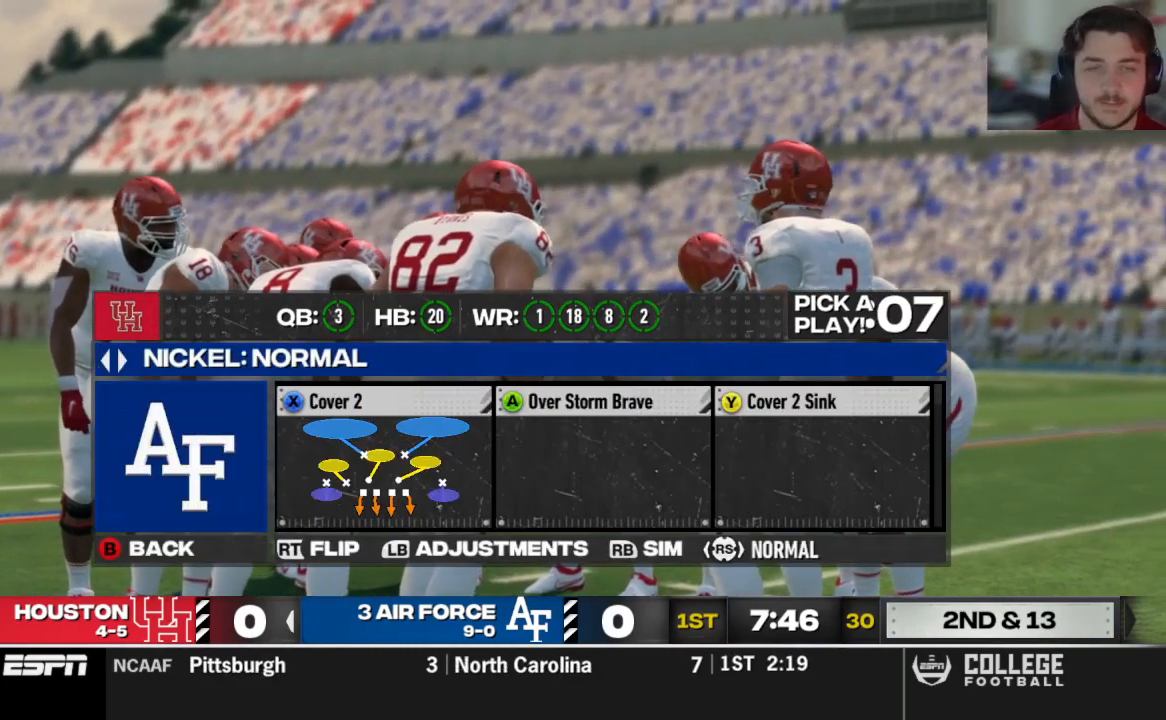
{"buttons": [], "left_stick": "center", "right_stick": "center", "events": []}
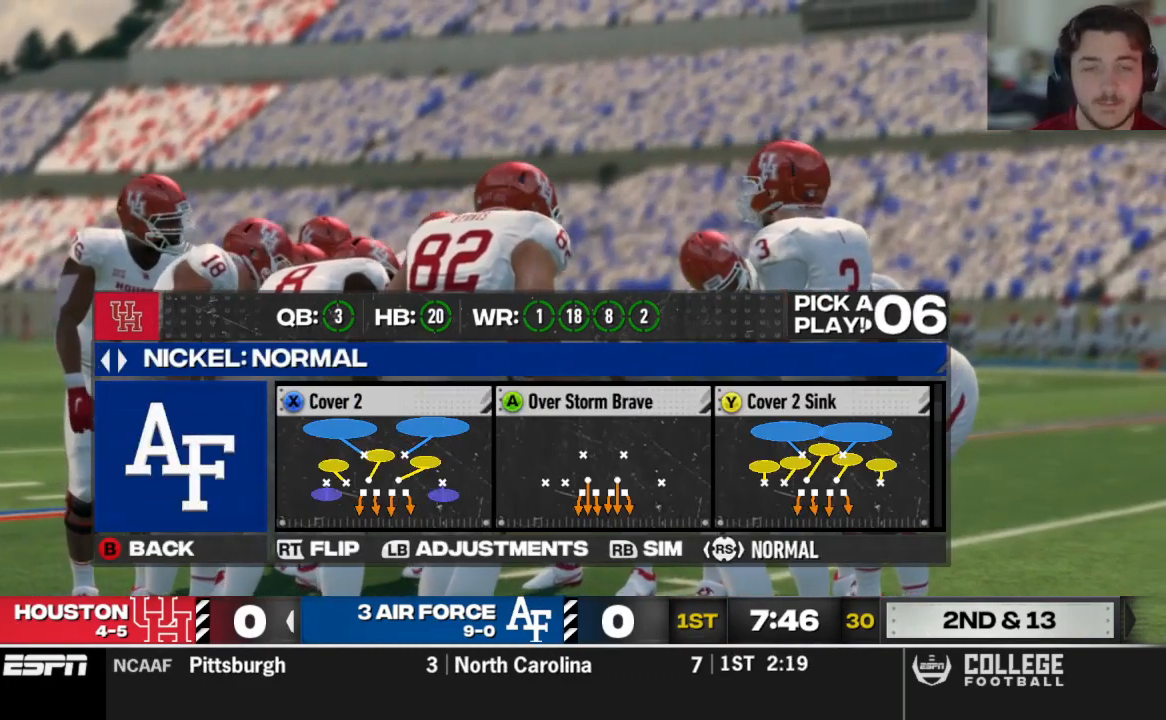
{"buttons": [], "left_stick": "center", "right_stick": "center", "events": [[83, "DPAD_DOWN", "down"], [229, "DPAD_DOWN", "up"]]}
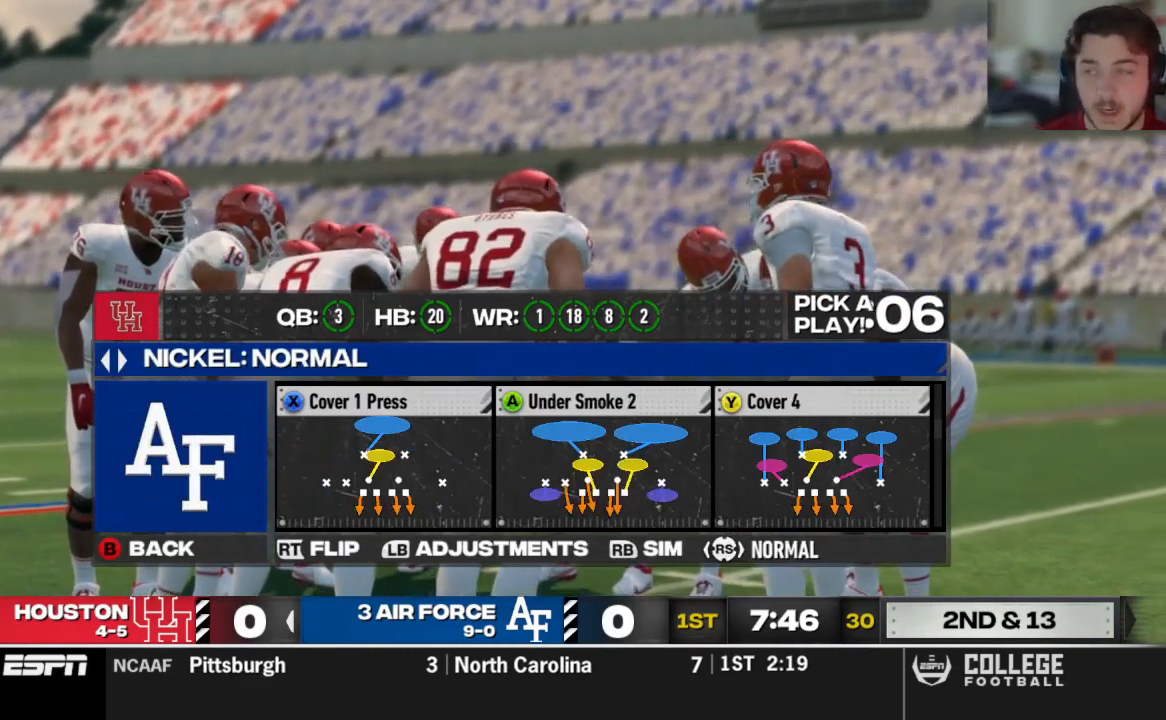
{"buttons": [], "left_stick": "center", "right_stick": "center", "events": []}
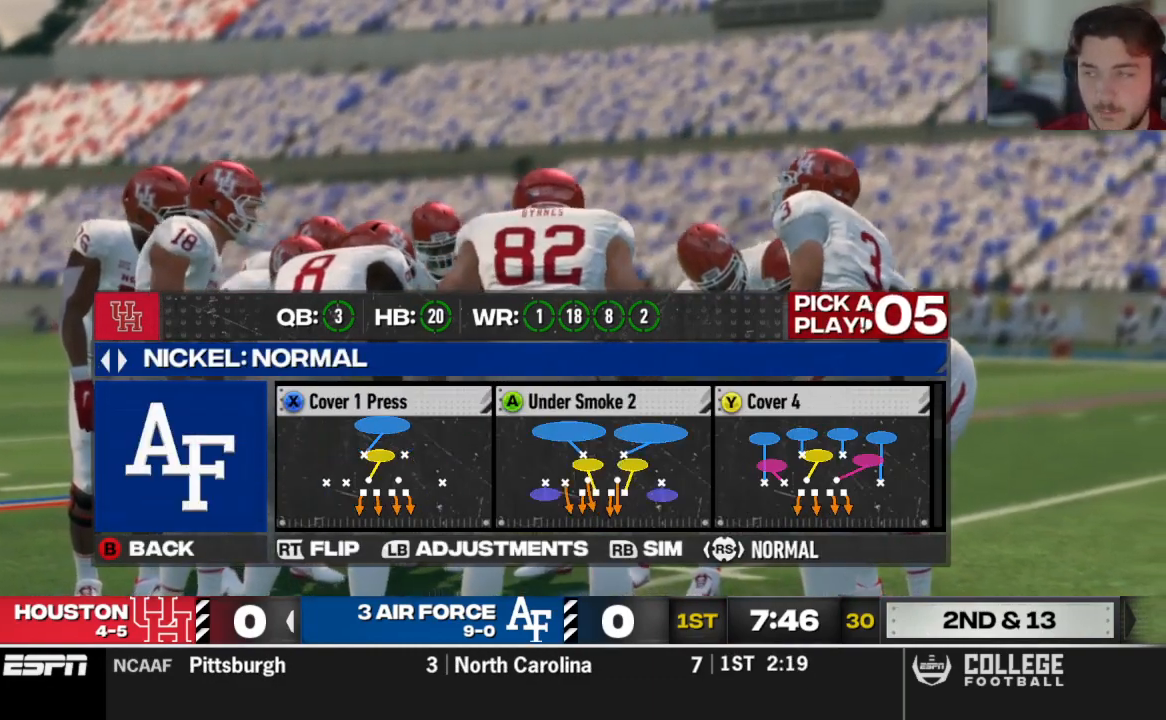
{"buttons": ["DPAD_DOWN"], "left_stick": "center", "right_stick": "center", "events": [[396, "DPAD_DOWN", "down"]]}
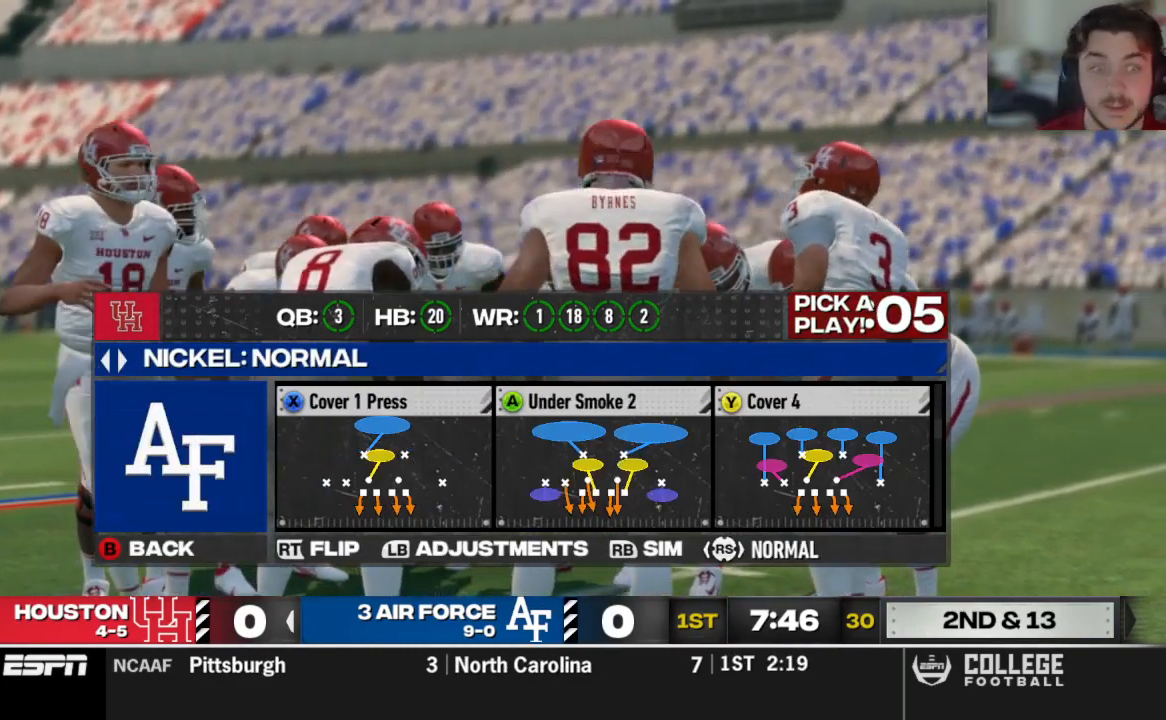
{"buttons": ["DPAD_DOWN"], "left_stick": "center", "right_stick": "center", "events": [[62, "DPAD_DOWN", "up"], [458, "DPAD_DOWN", "down"]]}
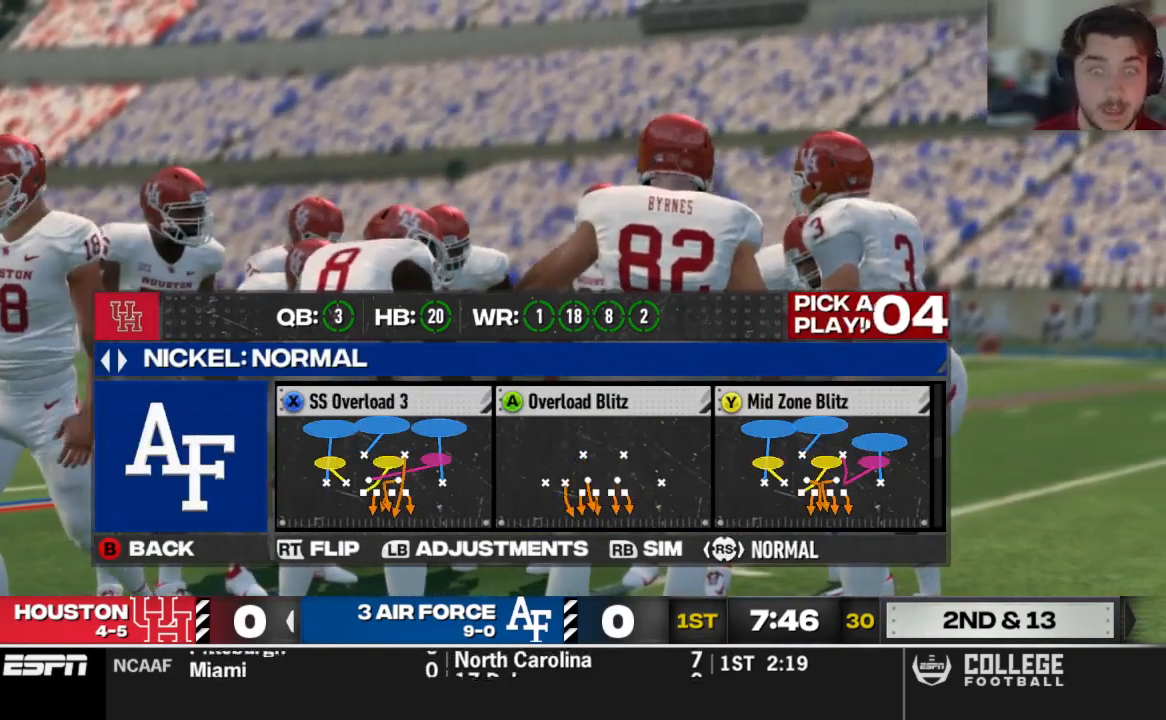
{"buttons": ["DPAD_DOWN"], "left_stick": "center", "right_stick": "center", "events": [[104, "DPAD_DOWN", "up"], [458, "DPAD_DOWN", "down"]]}
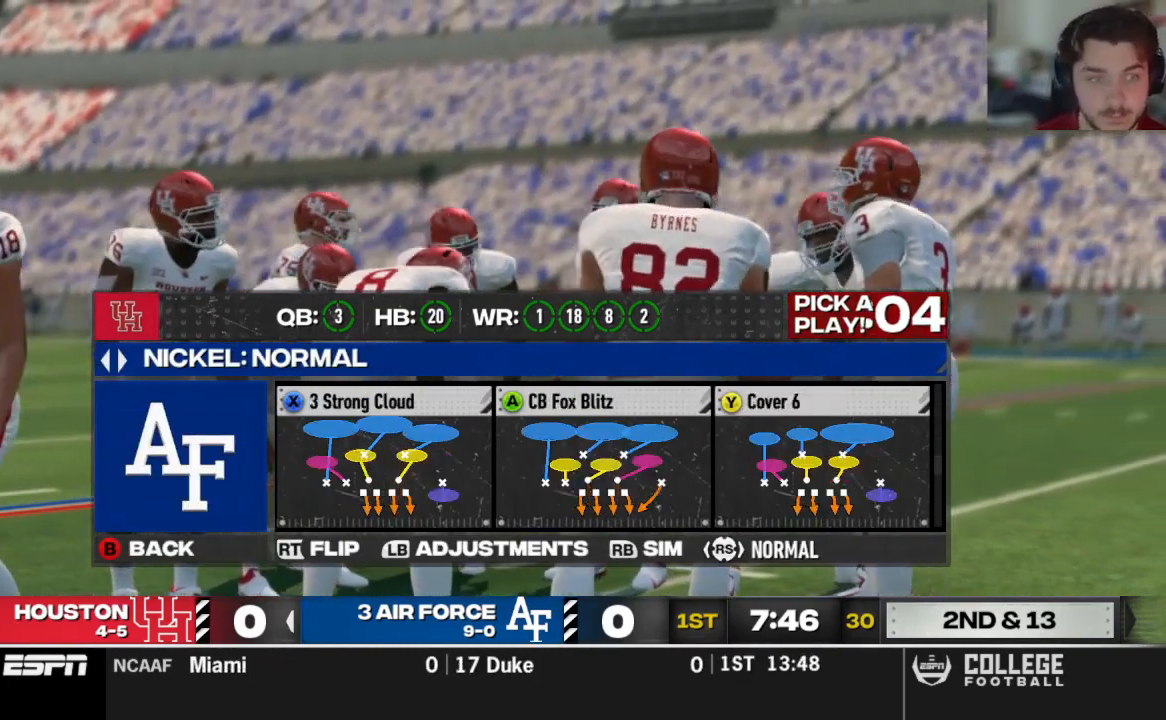
{"buttons": [], "left_stick": "center", "right_stick": "center", "events": [[104, "DPAD_DOWN", "up"]]}
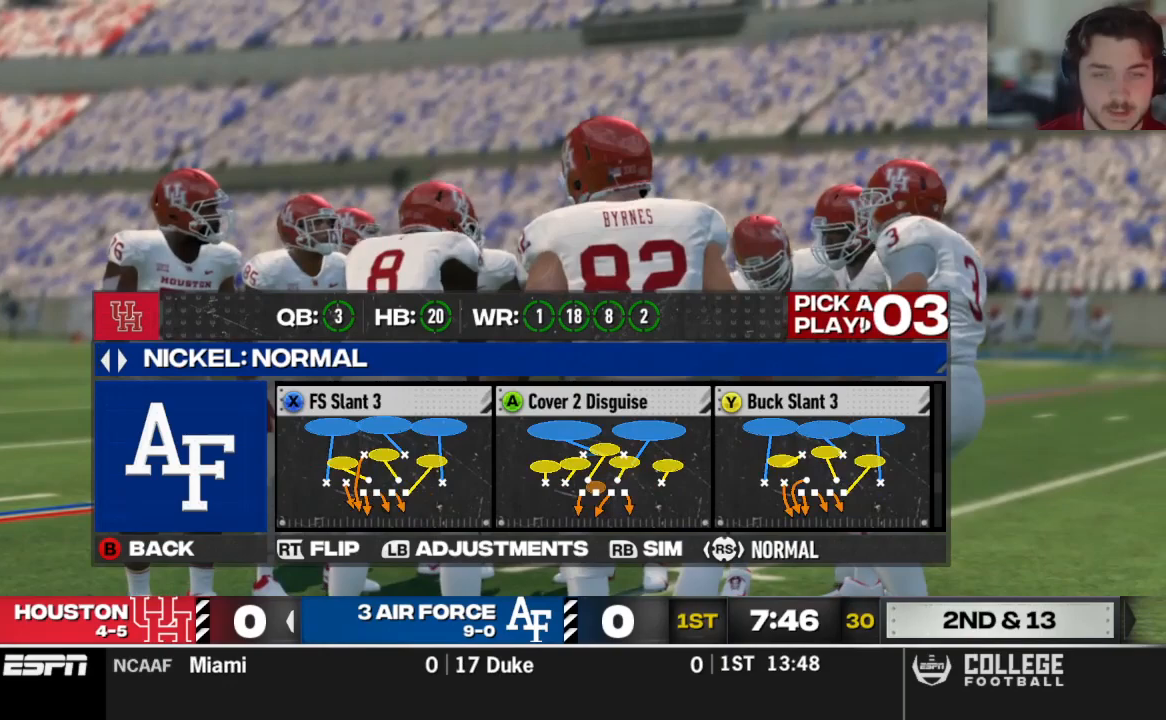
{"buttons": ["X"], "left_stick": "center", "right_stick": "center", "events": [[62, "DPAD_UP", "down"], [208, "DPAD_UP", "up"], [417, "X", "down"]]}